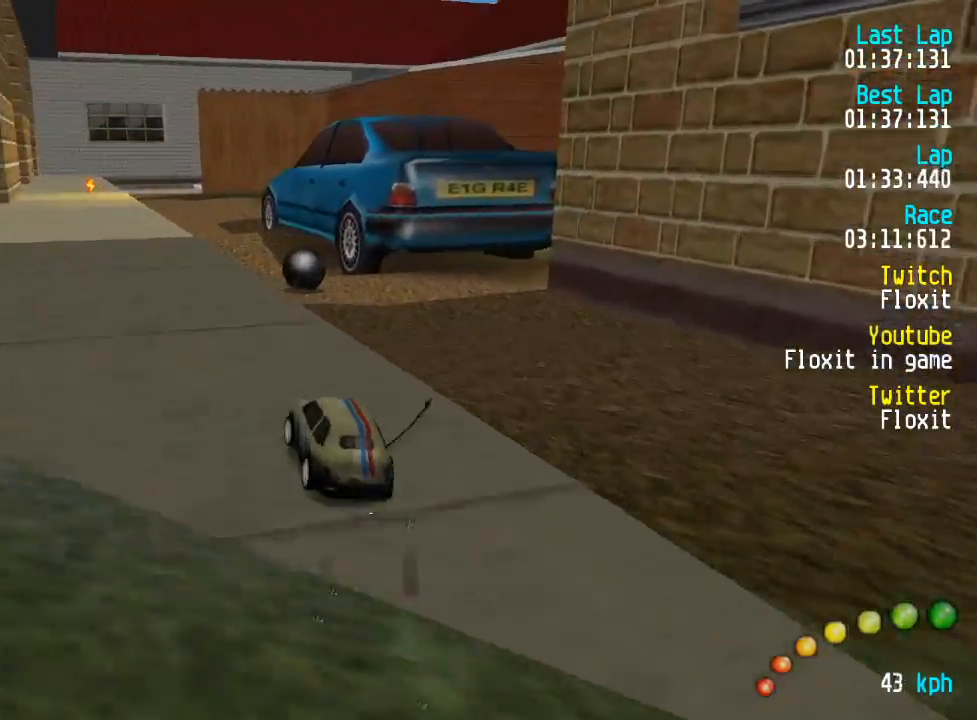
Gameplay with a controller (Xbox layout); each line is a JSON object with the inputs held at the frame after it (dt_ms = milliseconds from this image to that frame). "events" lists button and stick changes between this image and that frame as [ms after this image, input, new state], when the widget could be followed in between.
{"dt_ms": 500, "buttons": ["A"], "left_stick": "center", "right_stick": "center", "events": [[34, "DPAD_LEFT", "up"], [84, "DPAD_LEFT", "down"], [100, "DPAD_UP", "down"], [167, "DPAD_UP", "up"], [200, "DPAD_LEFT", "up"]]}
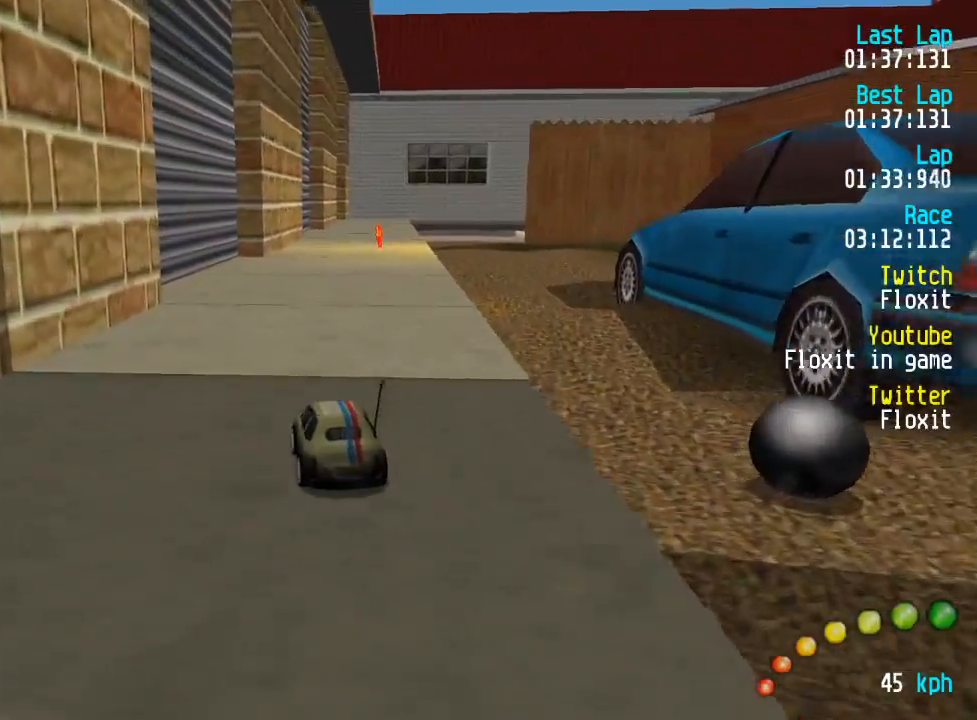
{"dt_ms": 500, "buttons": ["A"], "left_stick": "center", "right_stick": "center", "events": [[17, "DPAD_DOWN", "down"], [17, "DPAD_RIGHT", "down"], [17, "DPAD_UP", "down"], [117, "DPAD_RIGHT", "up"], [117, "DPAD_UP", "up"], [134, "DPAD_DOWN", "up"]]}
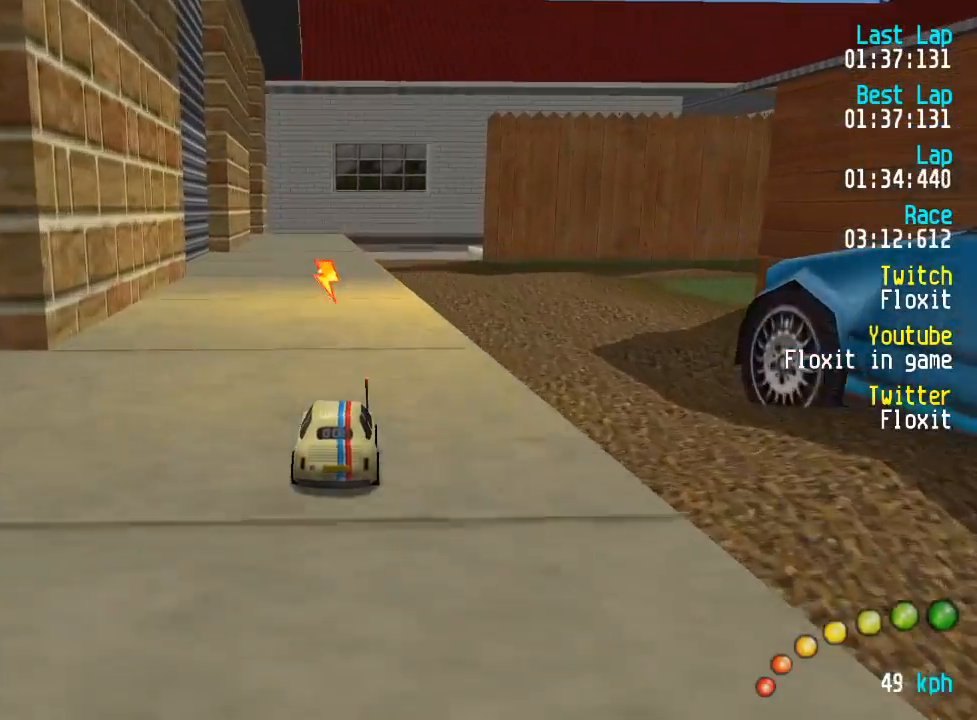
{"dt_ms": 500, "buttons": ["A"], "left_stick": "center", "right_stick": "center", "events": [[467, "DPAD_LEFT", "down"], [500, "DPAD_LEFT", "up"]]}
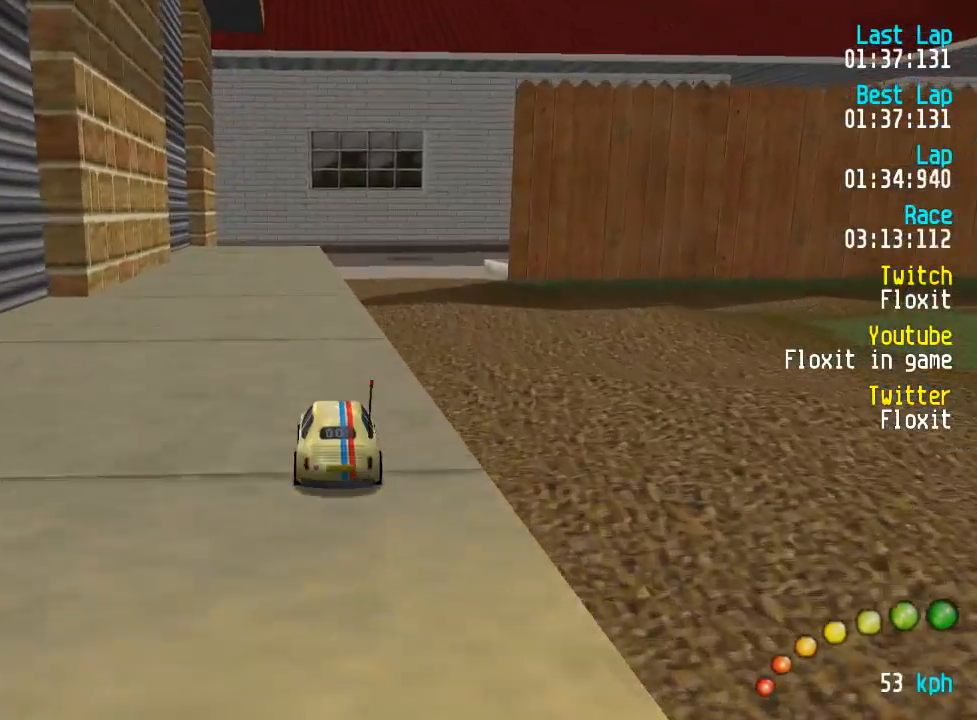
{"dt_ms": 500, "buttons": ["A"], "left_stick": "center", "right_stick": "center", "events": []}
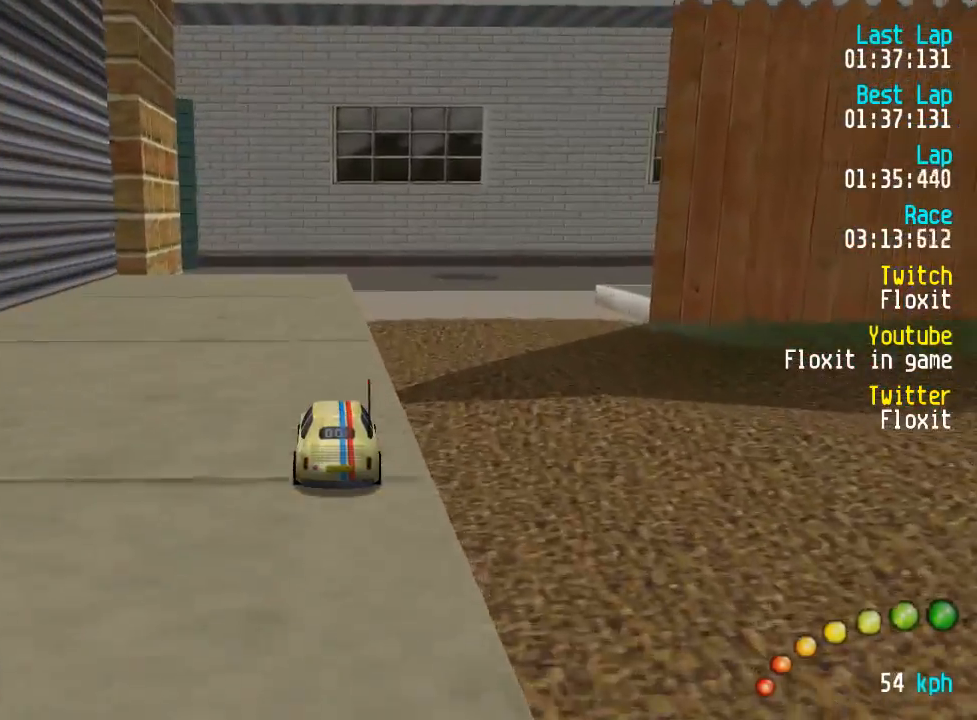
{"dt_ms": 1000, "buttons": ["A"], "left_stick": "center", "right_stick": "center"}
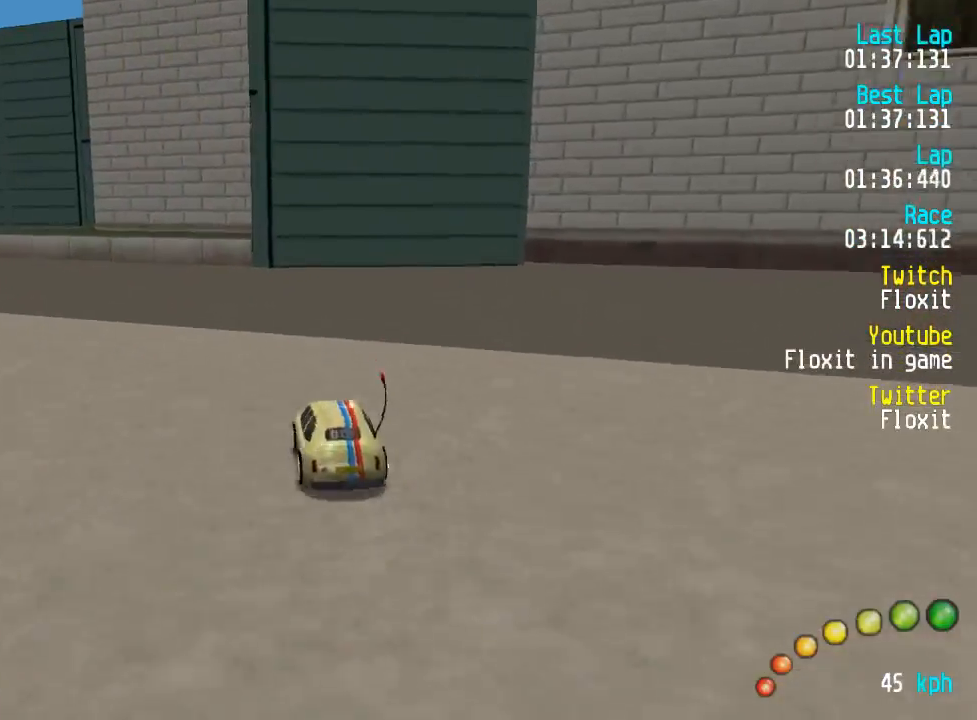
{"dt_ms": 500, "buttons": ["A", "DPAD_UP", "DPAD_LEFT"], "left_stick": "center", "right_stick": "center", "events": [[67, "DPAD_LEFT", "down"], [67, "DPAD_UP", "down"], [250, "DPAD_LEFT", "up"], [250, "DPAD_UP", "up"], [300, "DPAD_LEFT", "down"], [300, "DPAD_UP", "down"]]}